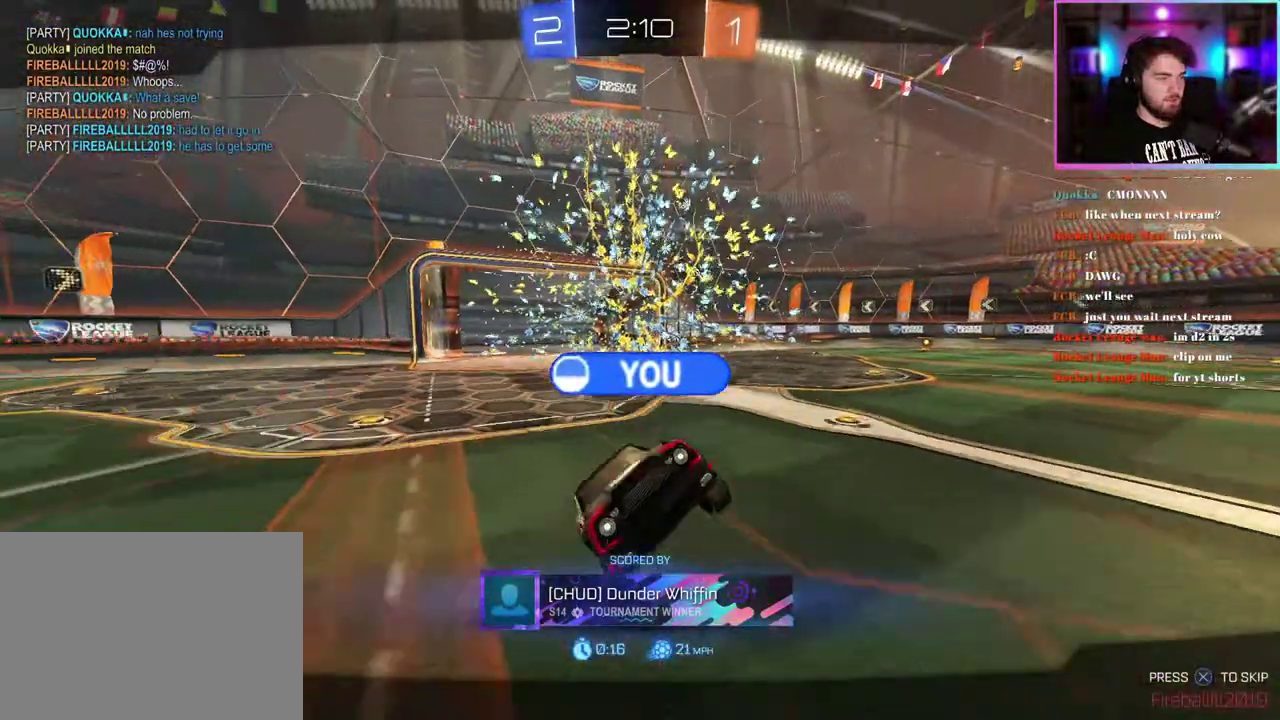
Gameplay with a controller (PlayStation layout); each line is a JSON object with the inputs held at the frame after it. "events" lists button and stick changes between this image and that frame as [ms after this image, input, new state], when the widget could be followed in between. This document gives stick clicks only as held states, not as events. Not read: right_stick.
{"buttons": ["R2"], "left_stick": "center", "events": [[233, "R2", "down"]]}
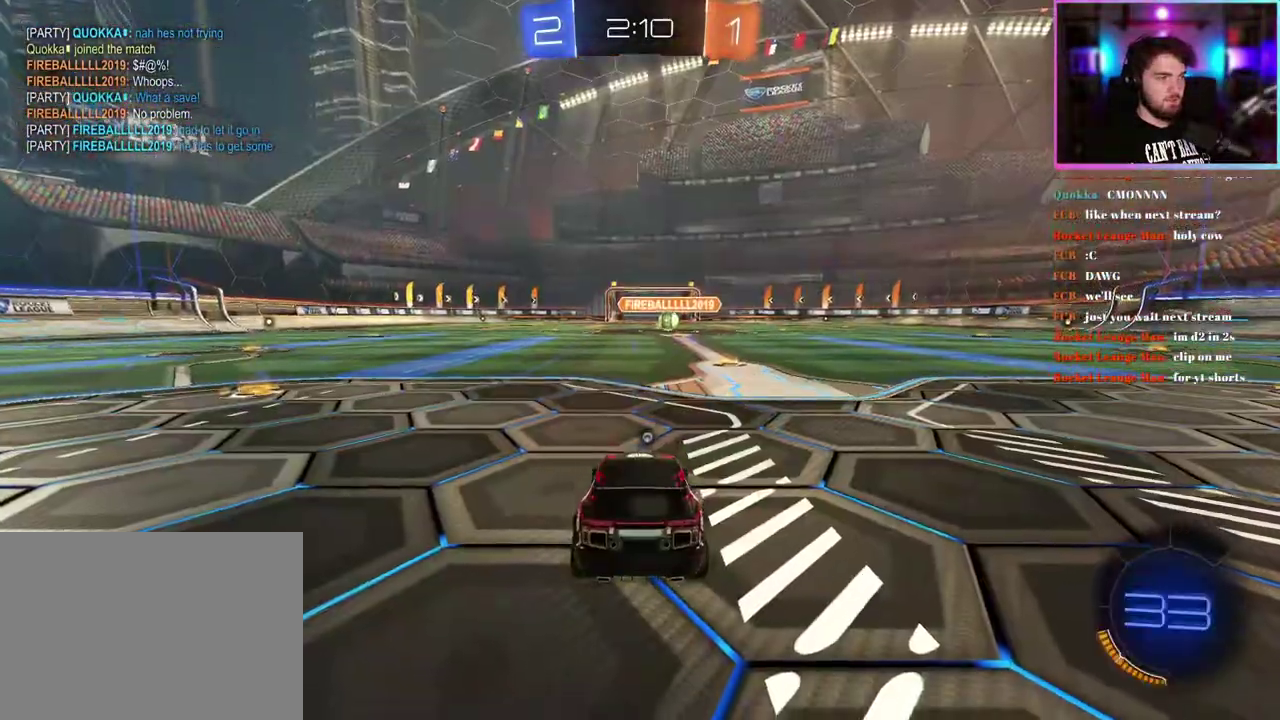
{"buttons": ["R2"], "left_stick": "center", "events": [[317, "TRIANGLE", "down"], [450, "TRIANGLE", "up"]]}
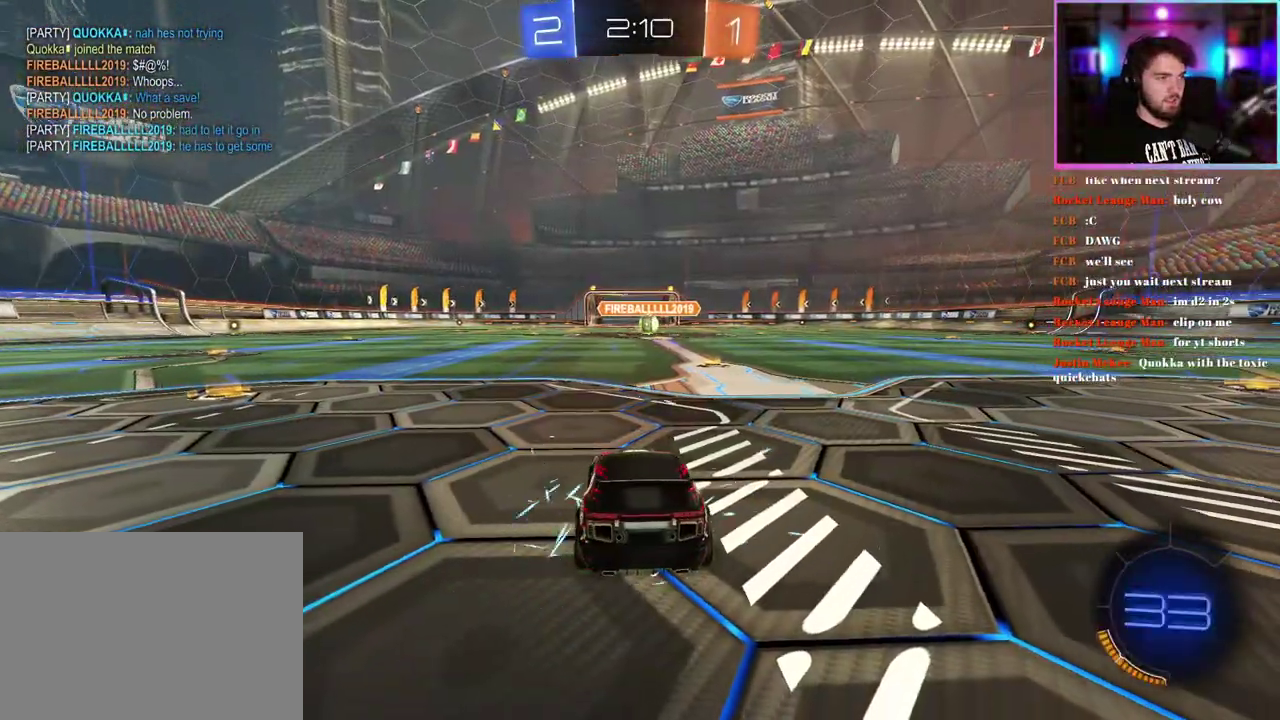
{"buttons": ["R2"], "left_stick": "center", "events": []}
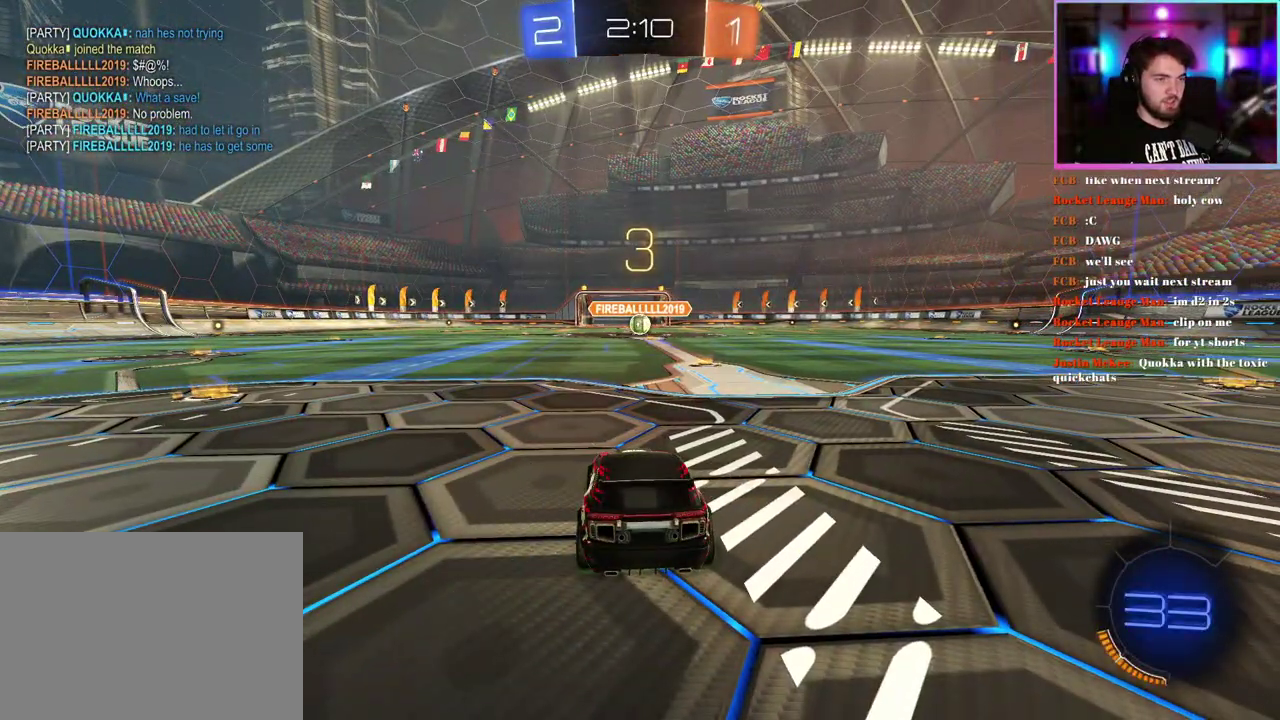
{"buttons": ["R2"], "left_stick": "center", "events": [[217, "R1", "down"], [300, "R1", "up"]]}
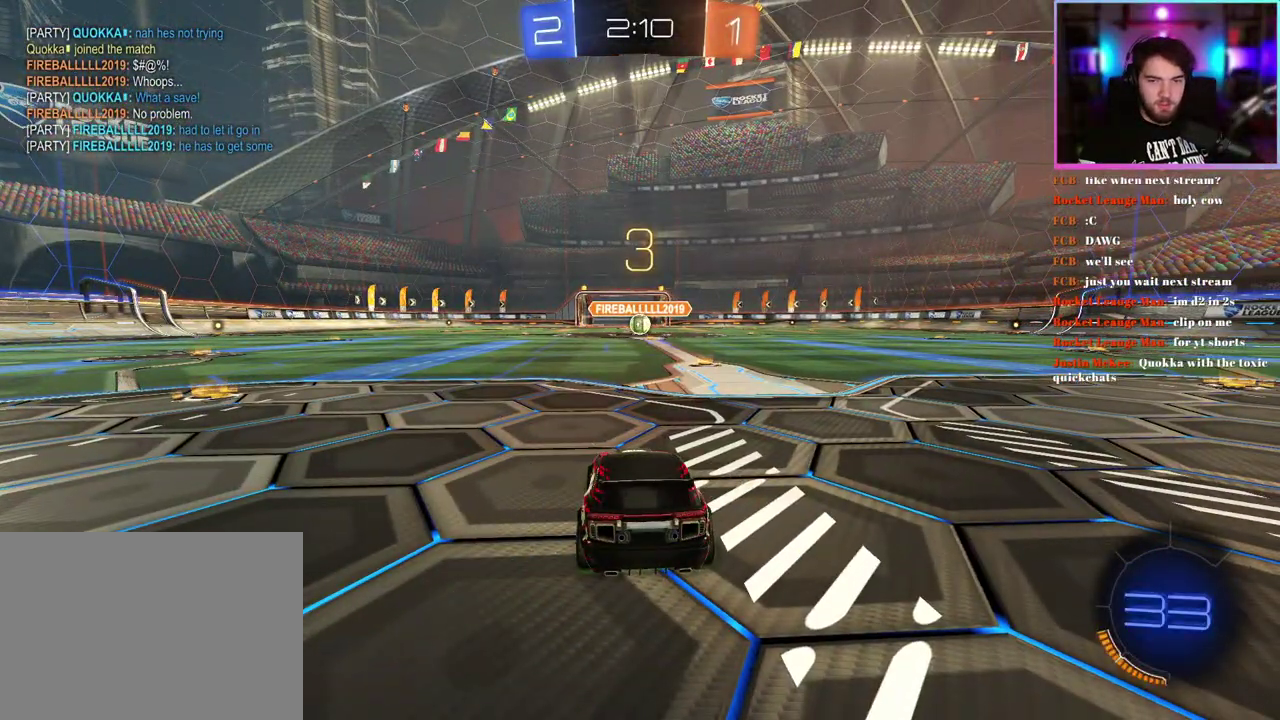
{"buttons": ["R2"], "left_stick": "center", "events": []}
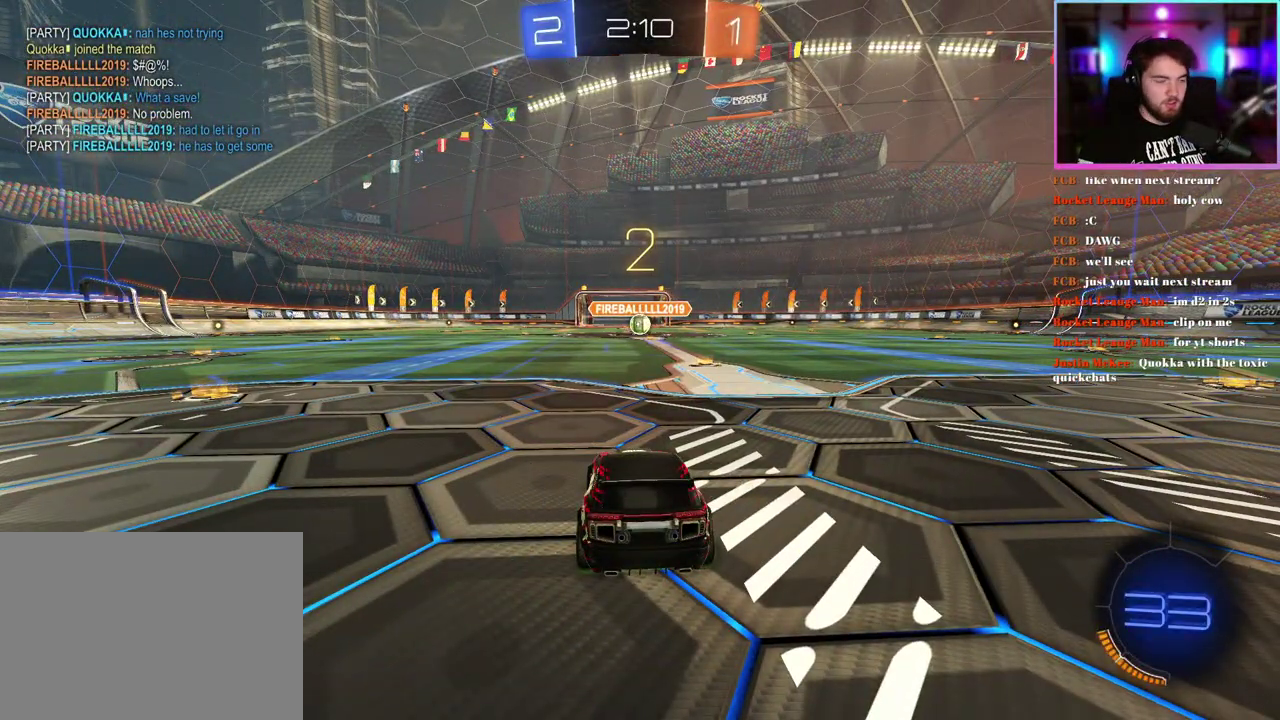
{"buttons": ["R1", "R2"], "left_stick": "right", "events": [[33, "R1", "down"], [433, "left_stick", "right"]]}
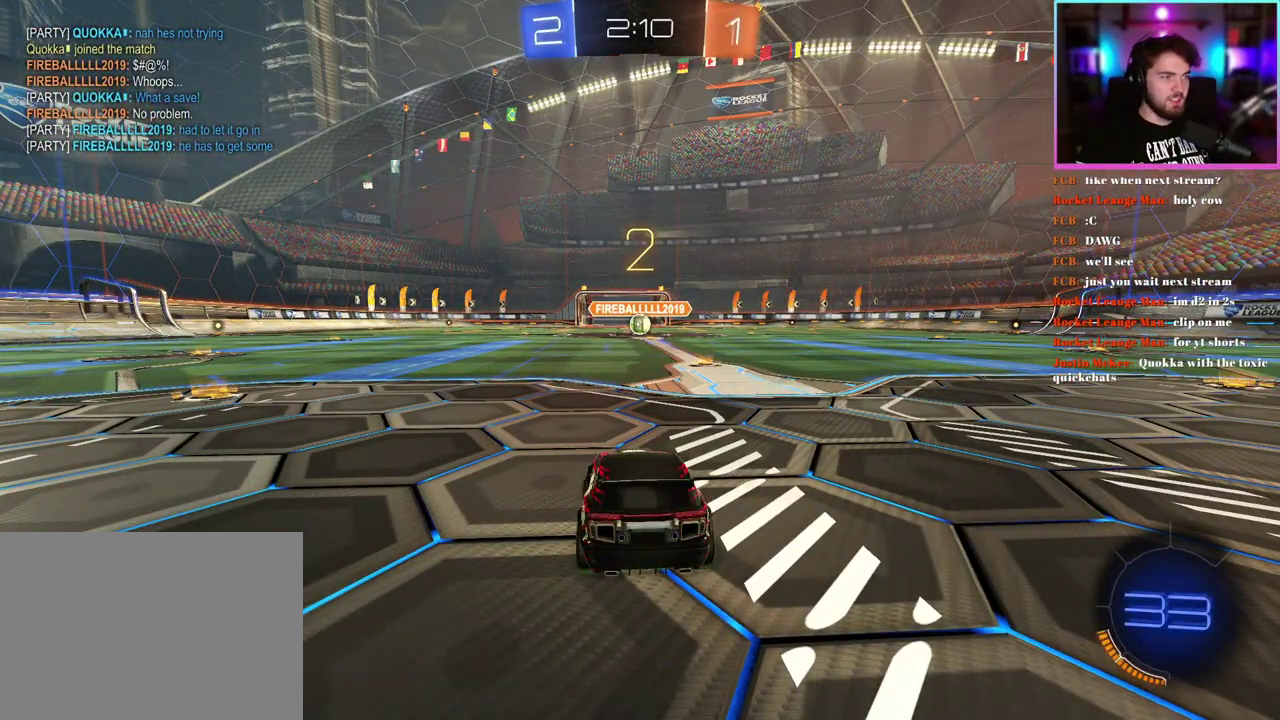
{"buttons": ["R1", "R2"], "left_stick": "center", "events": [[133, "left_stick", "center"], [300, "left_stick", "right"], [467, "left_stick", "center"]]}
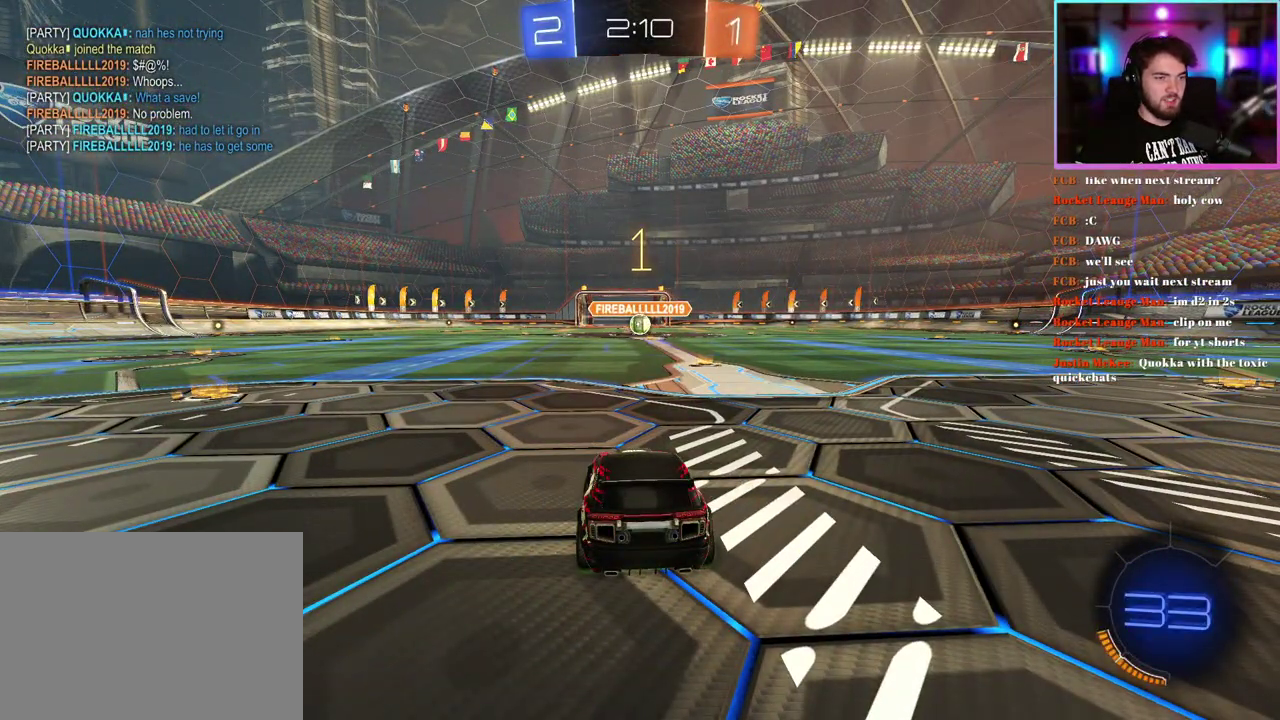
{"buttons": ["R1", "R2"], "left_stick": "center", "events": [[33, "R1", "up"], [183, "left_stick", "right"], [200, "R1", "down"], [350, "left_stick", "center"]]}
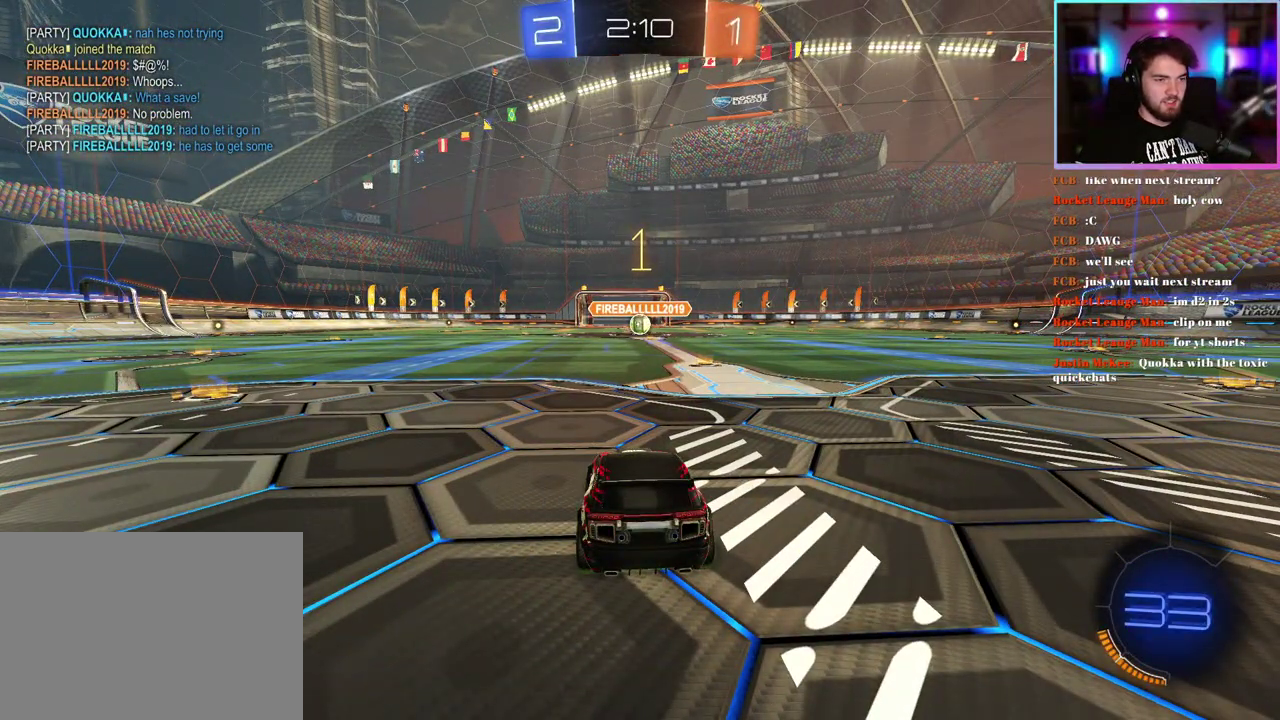
{"buttons": ["R1", "R2"], "left_stick": "center", "events": [[183, "left_stick", "right"], [317, "left_stick", "center"]]}
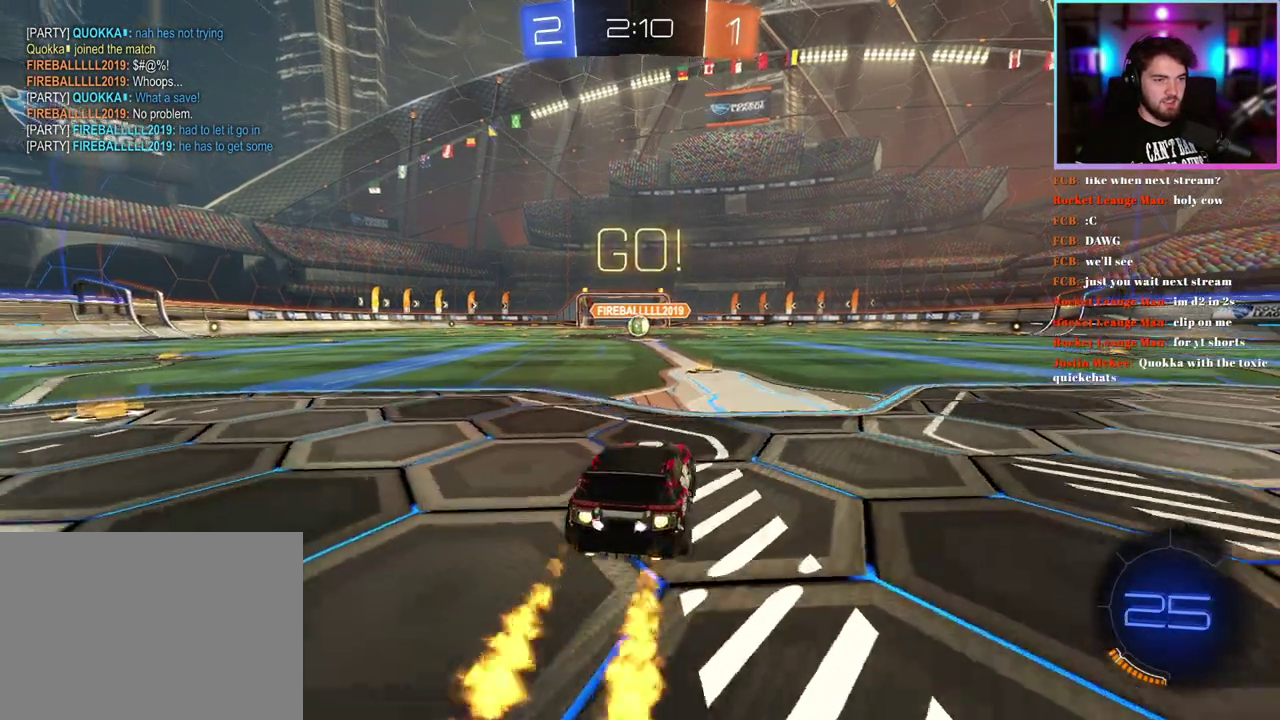
{"buttons": ["L1", "R1", "R2"], "left_stick": "down", "events": [[267, "L1", "down"], [283, "left_stick", "up-right"], [400, "left_stick", "down"]]}
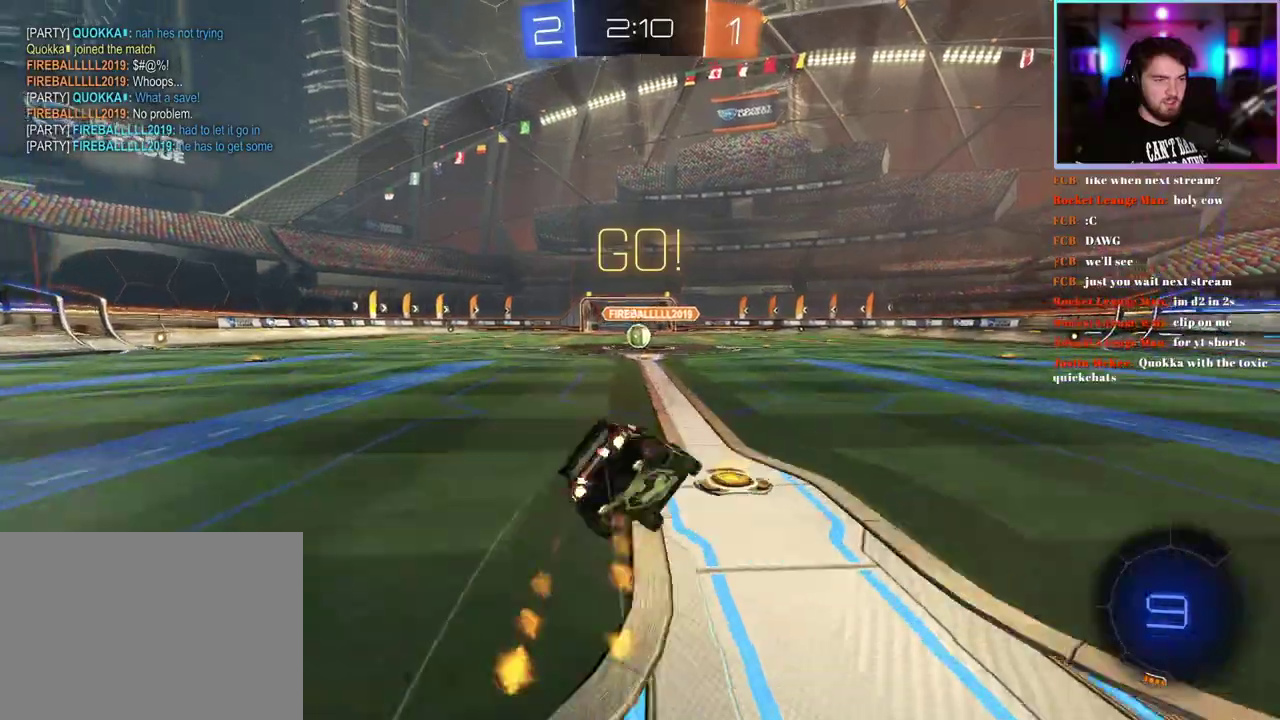
{"buttons": ["L1", "R2"], "left_stick": "down-left", "events": [[83, "left_stick", "down-left"], [367, "R1", "up"]]}
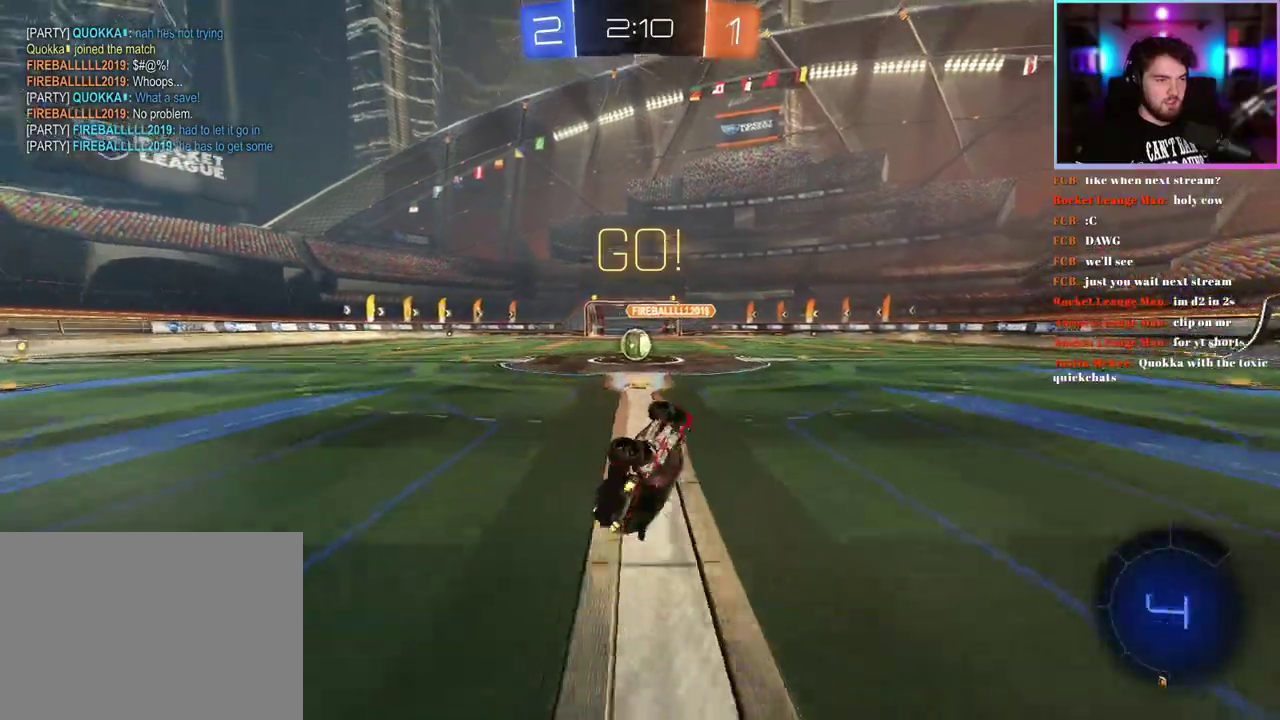
{"buttons": ["L2"], "left_stick": "center", "events": [[133, "L1", "up"], [150, "left_stick", "center"], [300, "R2", "up"], [383, "L2", "down"]]}
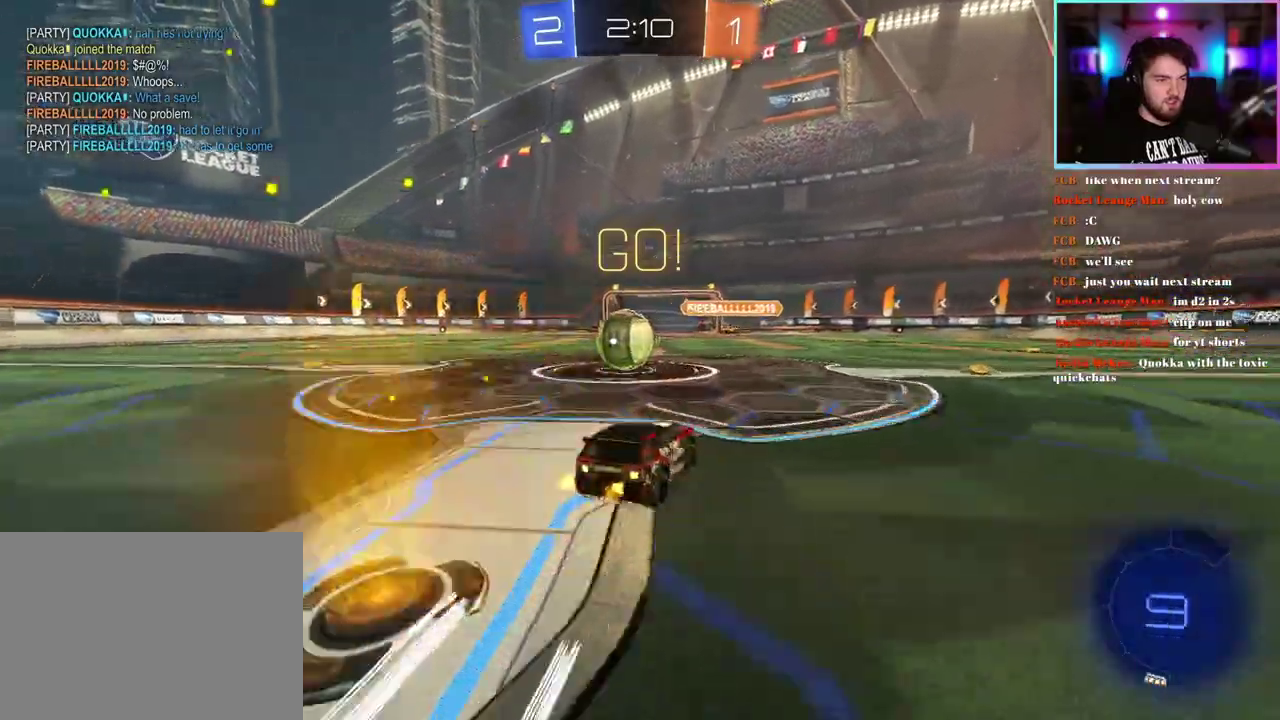
{"buttons": ["R2"], "left_stick": "center", "events": [[283, "L2", "up"], [283, "left_stick", "left"], [333, "SQUARE", "down"], [450, "left_stick", "center"], [467, "R2", "down"], [467, "SQUARE", "up"]]}
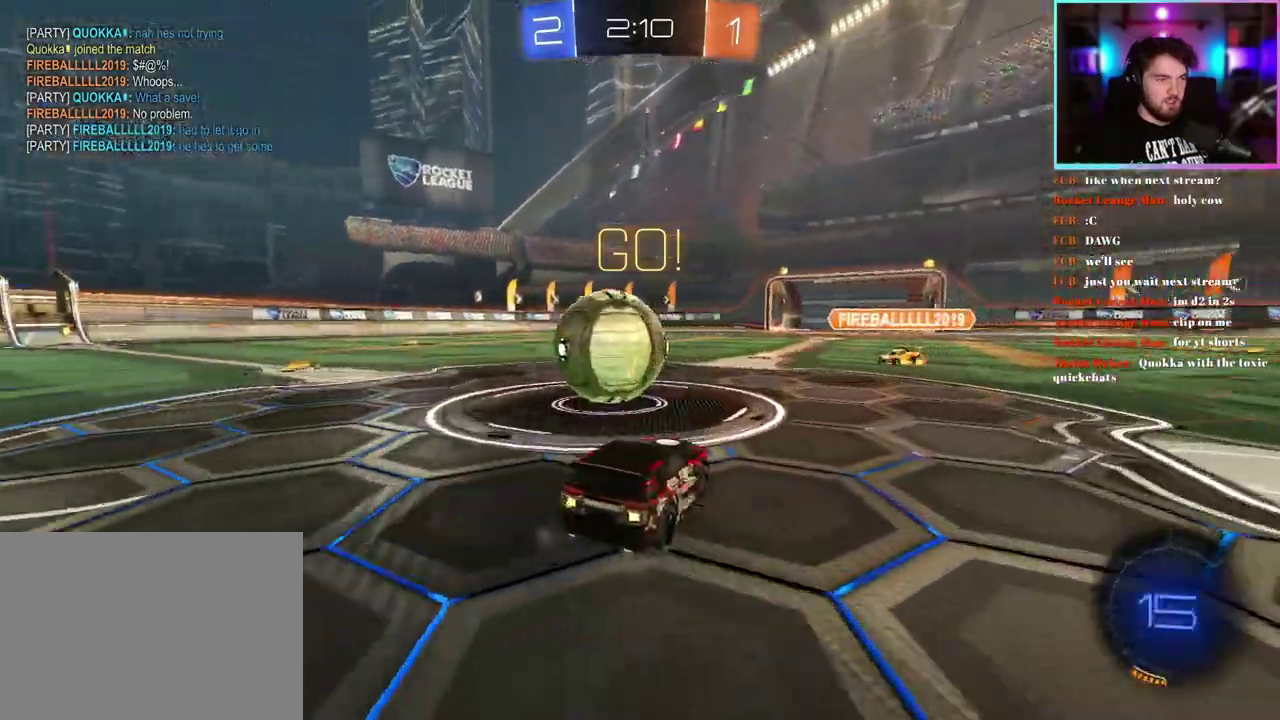
{"buttons": ["R1", "R2"], "left_stick": "center", "events": [[100, "left_stick", "left"], [183, "SQUARE", "down"], [283, "SQUARE", "up"], [400, "left_stick", "center"], [417, "R1", "down"]]}
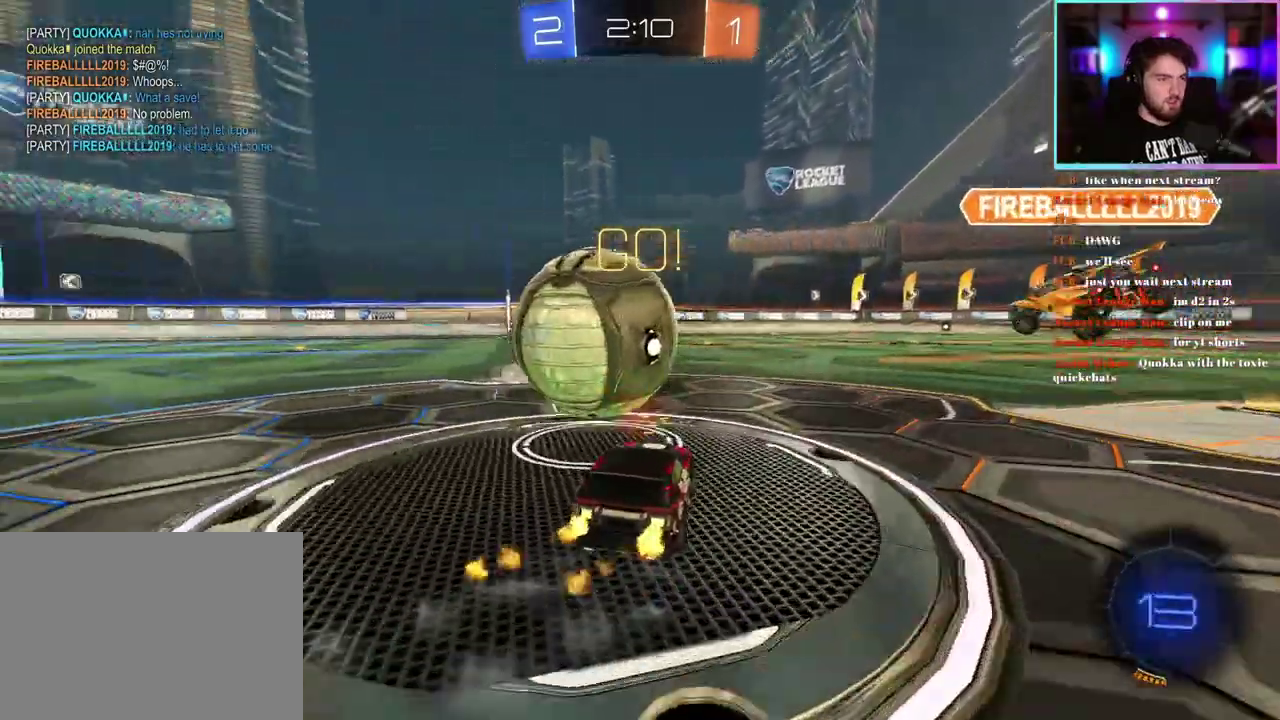
{"buttons": ["R2"], "left_stick": "left", "events": [[167, "R1", "up"], [367, "left_stick", "left"]]}
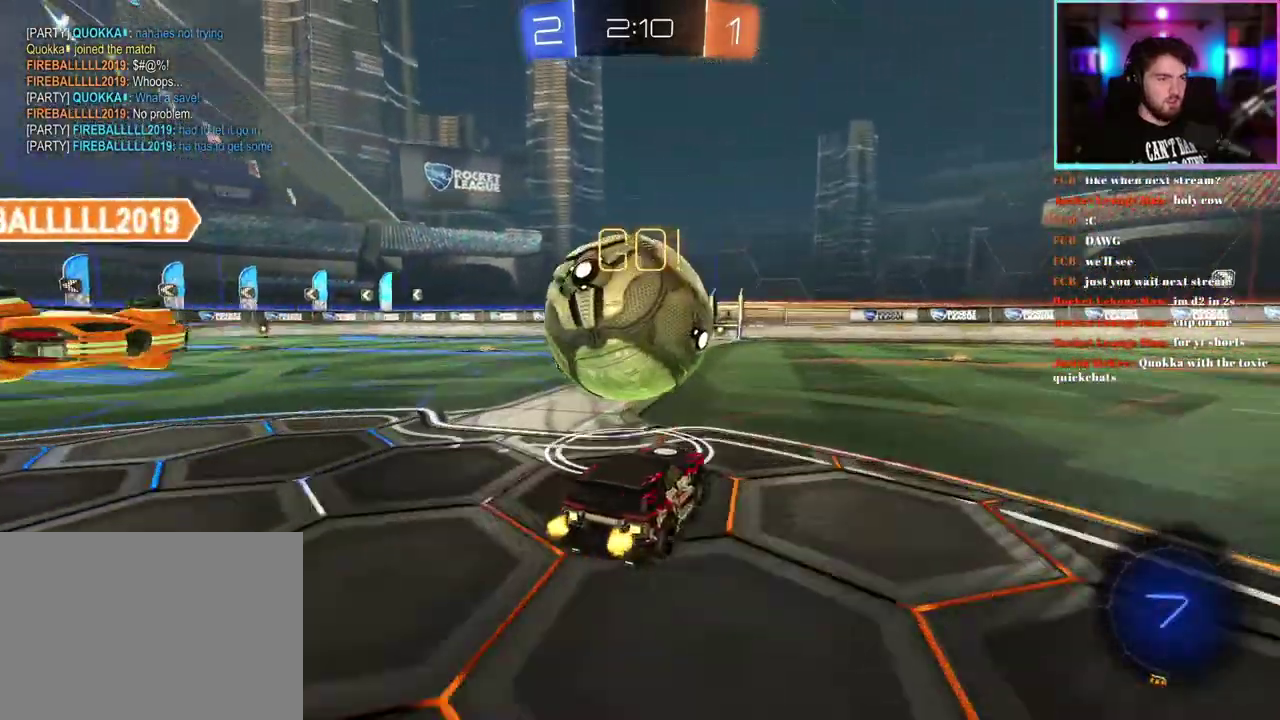
{"buttons": ["R1", "R2"], "left_stick": "center", "events": [[33, "left_stick", "center"], [50, "R1", "down"], [200, "R1", "up"], [483, "R1", "down"]]}
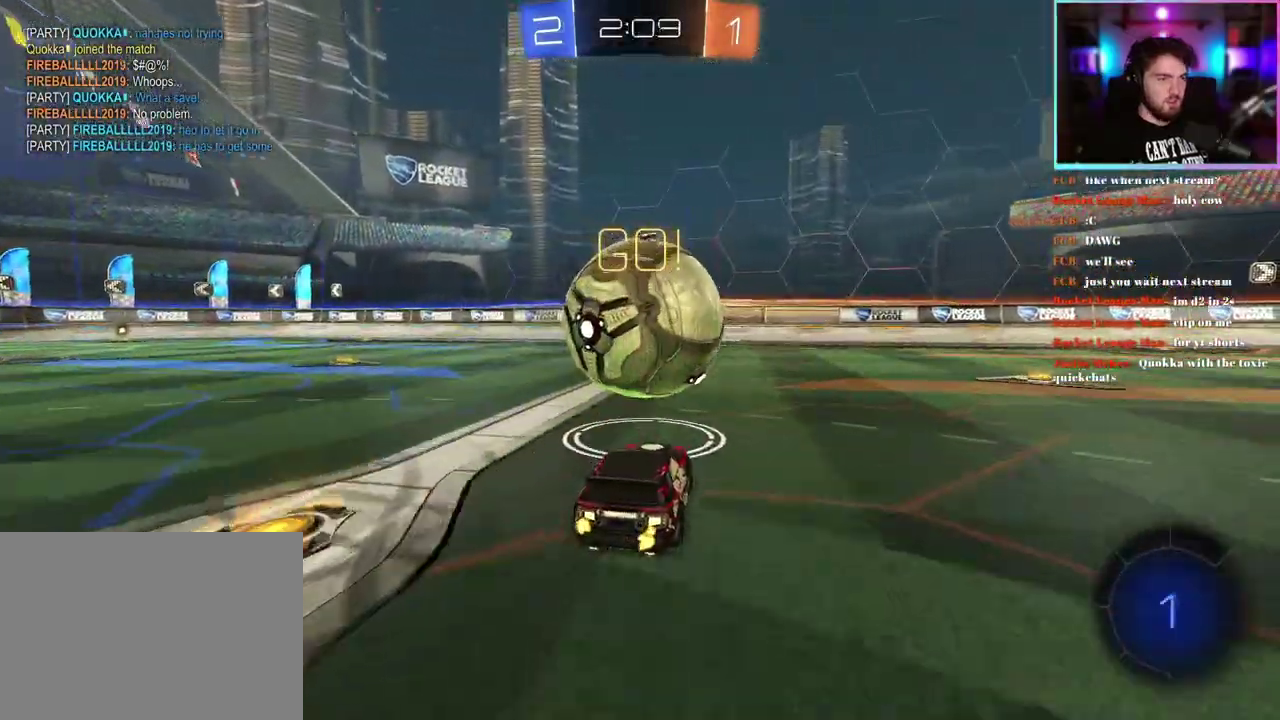
{"buttons": ["R1", "R2"], "left_stick": "center", "events": []}
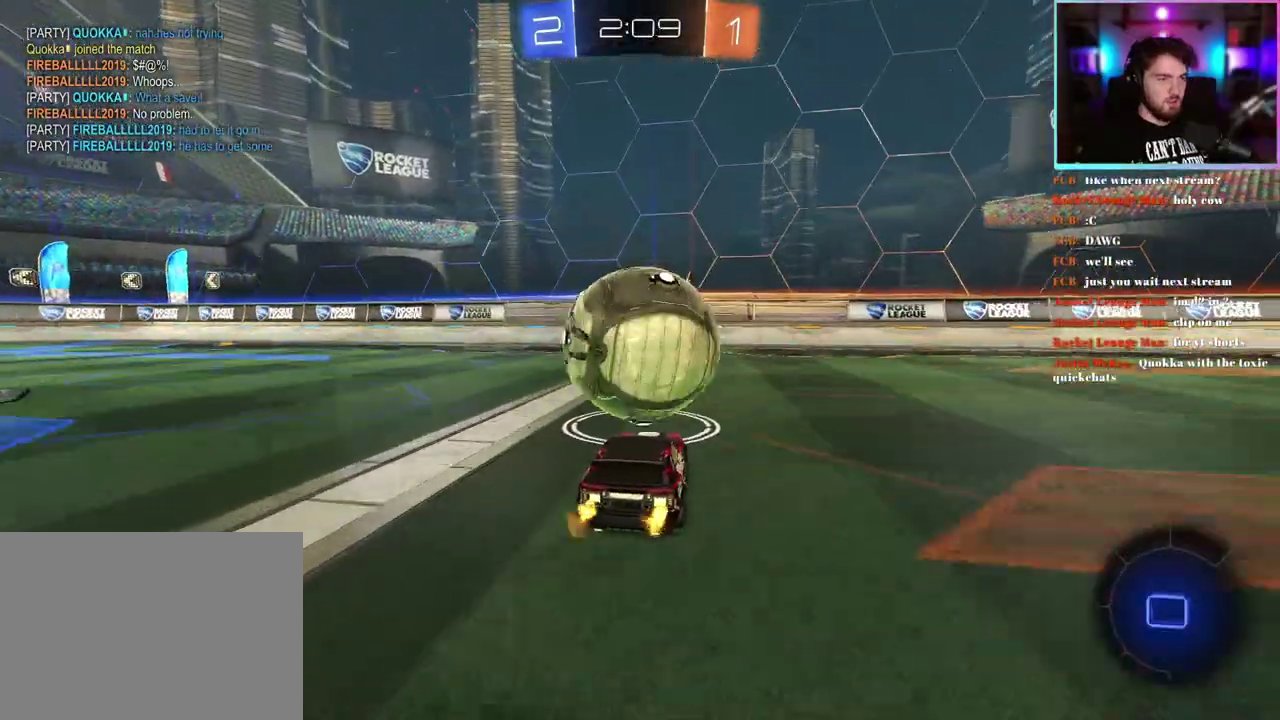
{"buttons": [], "left_stick": "center", "events": [[267, "left_stick", "up-left"], [300, "R1", "up"], [383, "left_stick", "center"], [483, "R2", "up"]]}
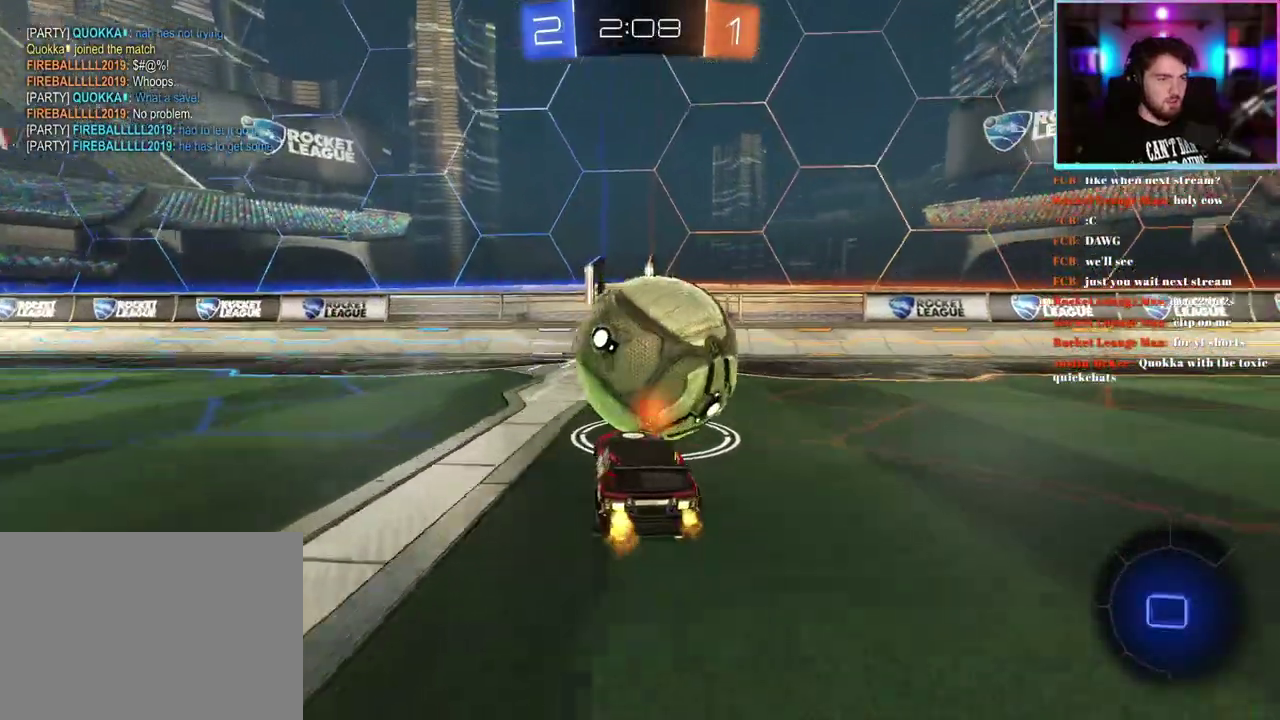
{"buttons": ["R2"], "left_stick": "center", "events": [[417, "R2", "down"]]}
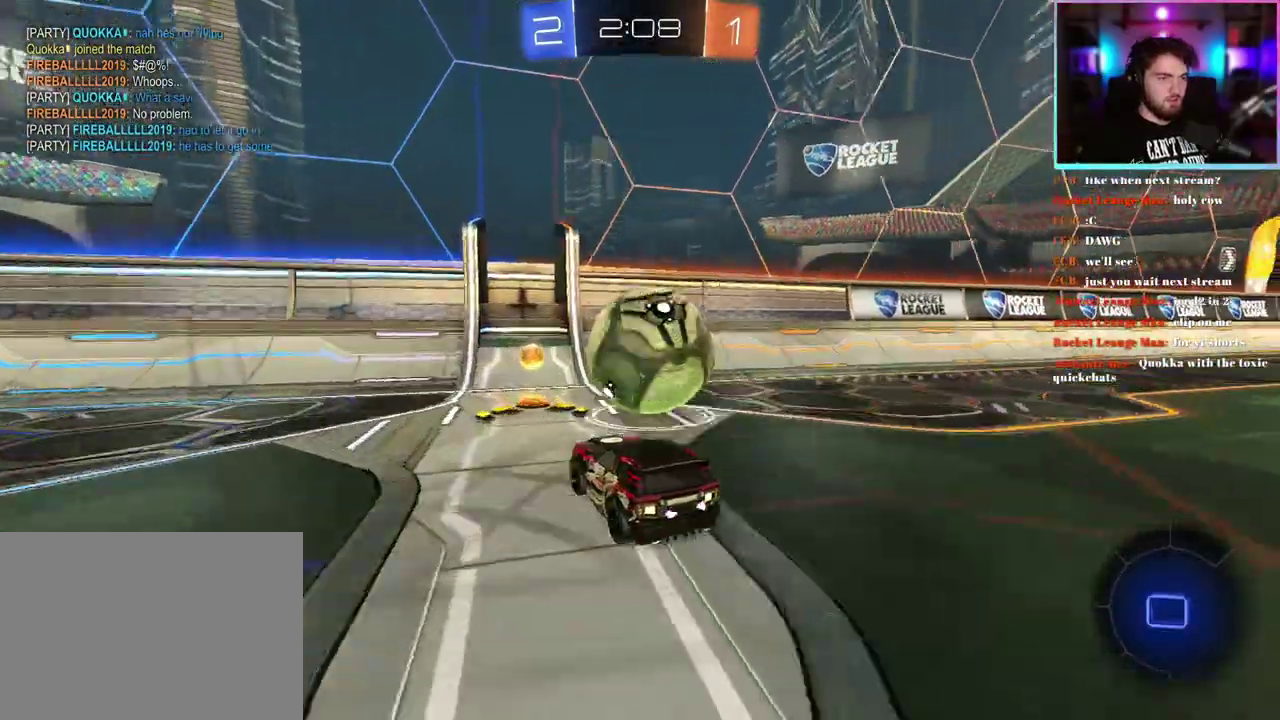
{"buttons": ["R1", "R2"], "left_stick": "center", "events": [[17, "R1", "down"], [167, "R1", "up"], [200, "left_stick", "right"], [300, "left_stick", "center"], [450, "R1", "down"]]}
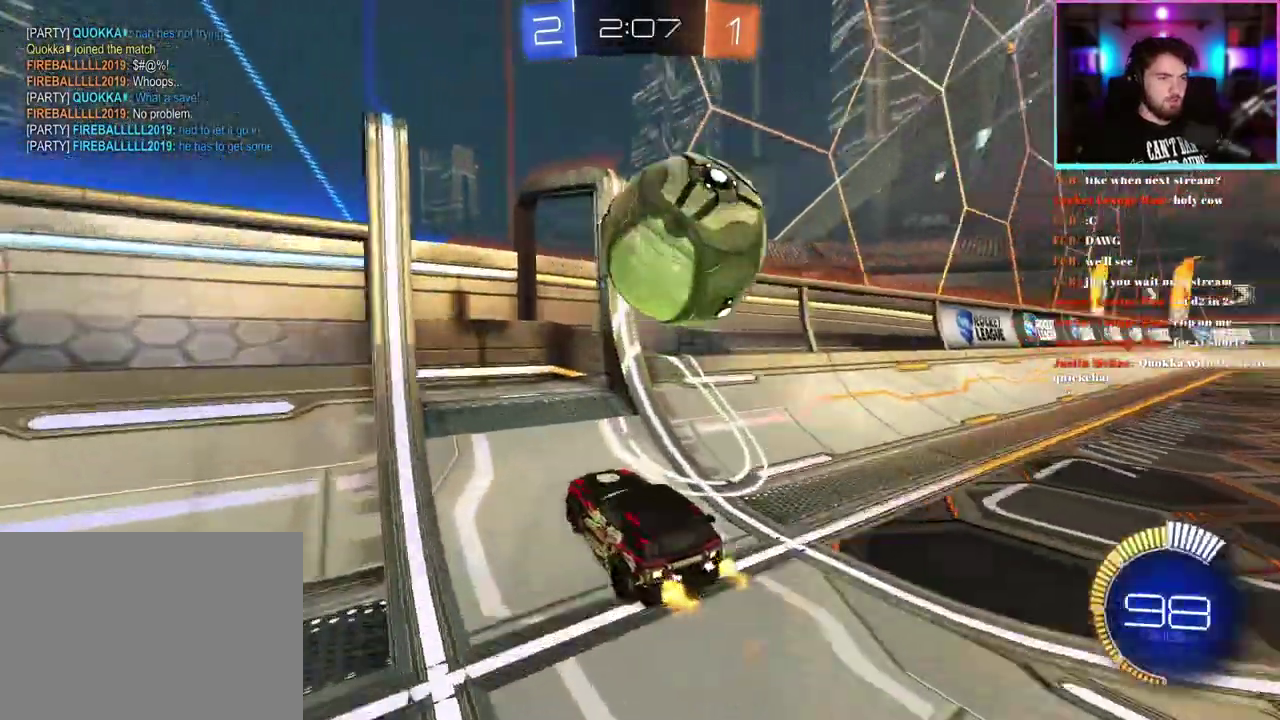
{"buttons": ["L1", "R2"], "left_stick": "down-right", "events": [[100, "left_stick", "right"], [233, "R1", "up"], [317, "left_stick", "down-right"], [333, "L1", "down"]]}